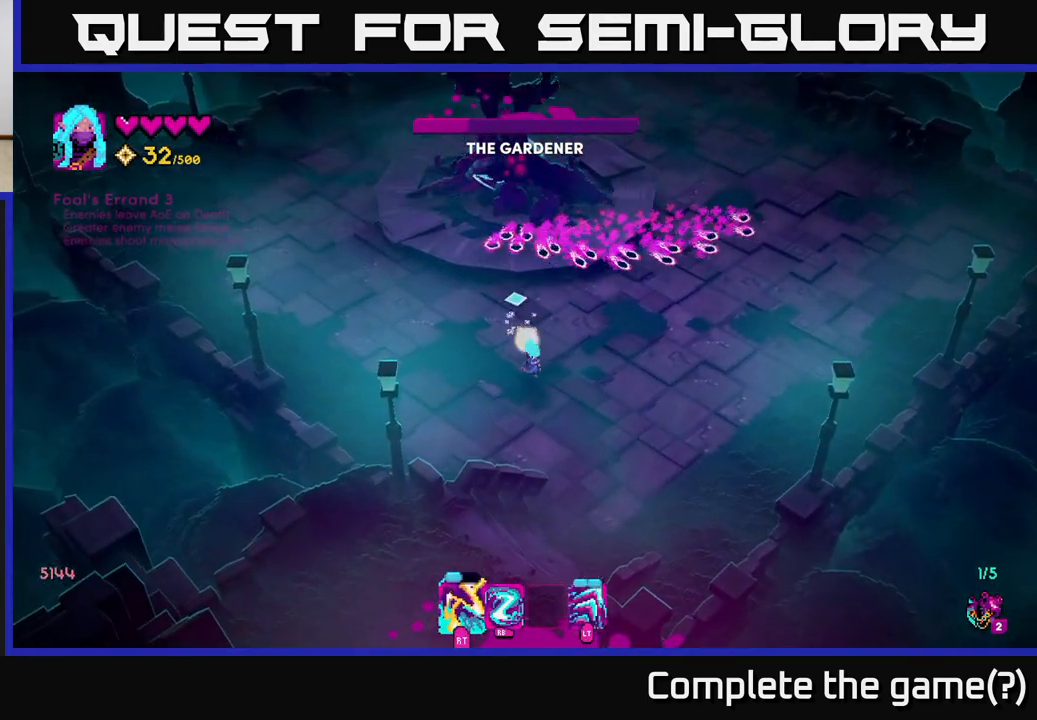
Gameplay with a controller (Xbox layout); each line is a JSON object with the inputs held at the frame after it. "events" lists button and stick changes between this image and that frame as [ms after this image, input, new state], when the widget could be followed in between.
{"buttons": ["R2"], "left_stick": "up-right", "right_stick": "up-left", "events": [[83, "left_stick", "up-right"], [100, "R2", "down"], [233, "L2", "down"], [250, "R2", "up"], [367, "right_stick", "up-left"], [400, "L2", "up"], [433, "R2", "down"]]}
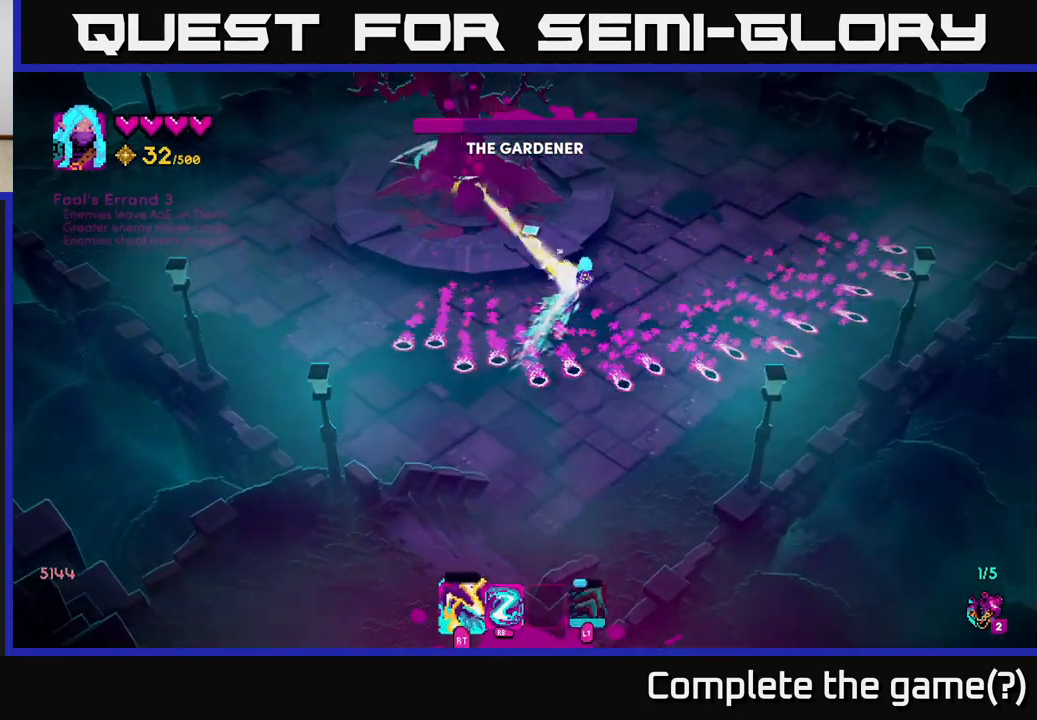
{"buttons": [], "left_stick": "down", "right_stick": "up-left", "events": [[50, "R2", "up"], [100, "left_stick", "center"], [133, "R2", "down"], [150, "left_stick", "down"], [233, "R2", "up"]]}
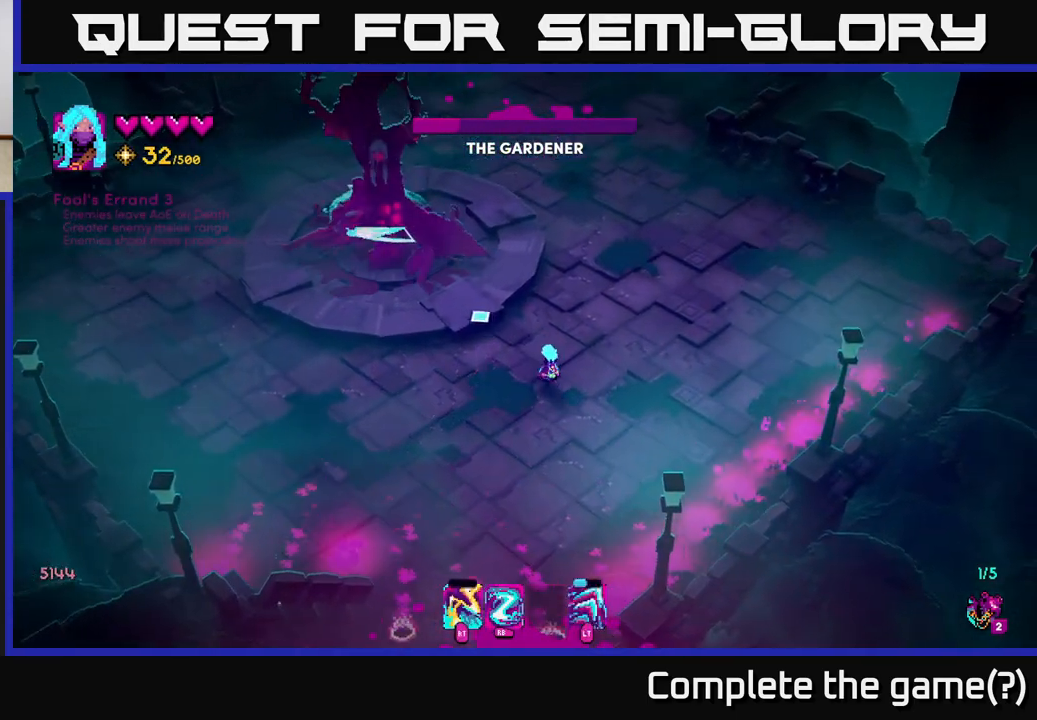
{"buttons": [], "left_stick": "center", "right_stick": "up-left", "events": [[67, "left_stick", "up-left"], [183, "left_stick", "center"]]}
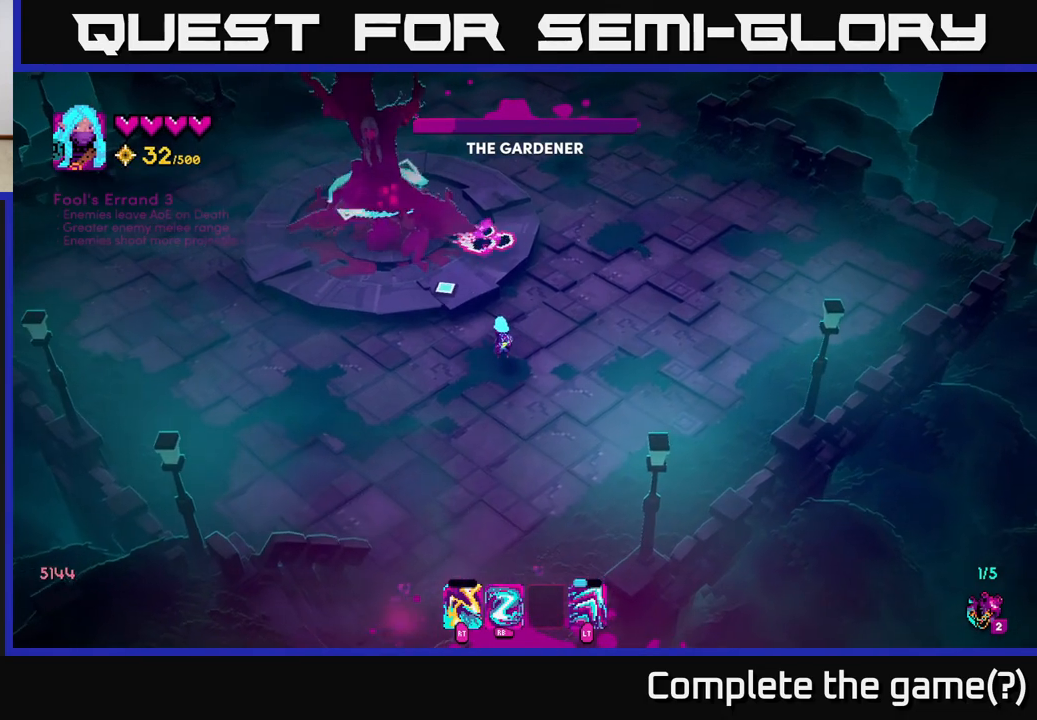
{"buttons": [], "left_stick": "up", "right_stick": "up-left", "events": [[283, "R1", "down"], [283, "left_stick", "down-right"], [383, "R1", "up"], [500, "left_stick", "up"]]}
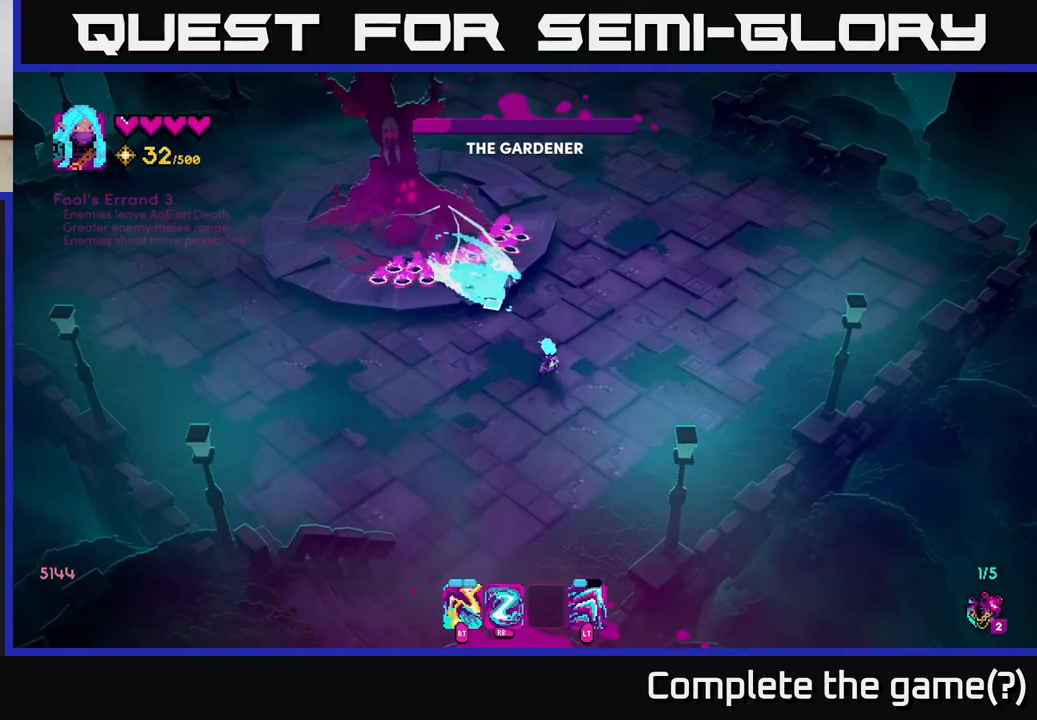
{"buttons": [], "left_stick": "down-right", "right_stick": "up-left", "events": [[67, "left_stick", "up-left"], [267, "left_stick", "down"], [300, "R1", "down"], [383, "R1", "up"], [500, "left_stick", "down-right"]]}
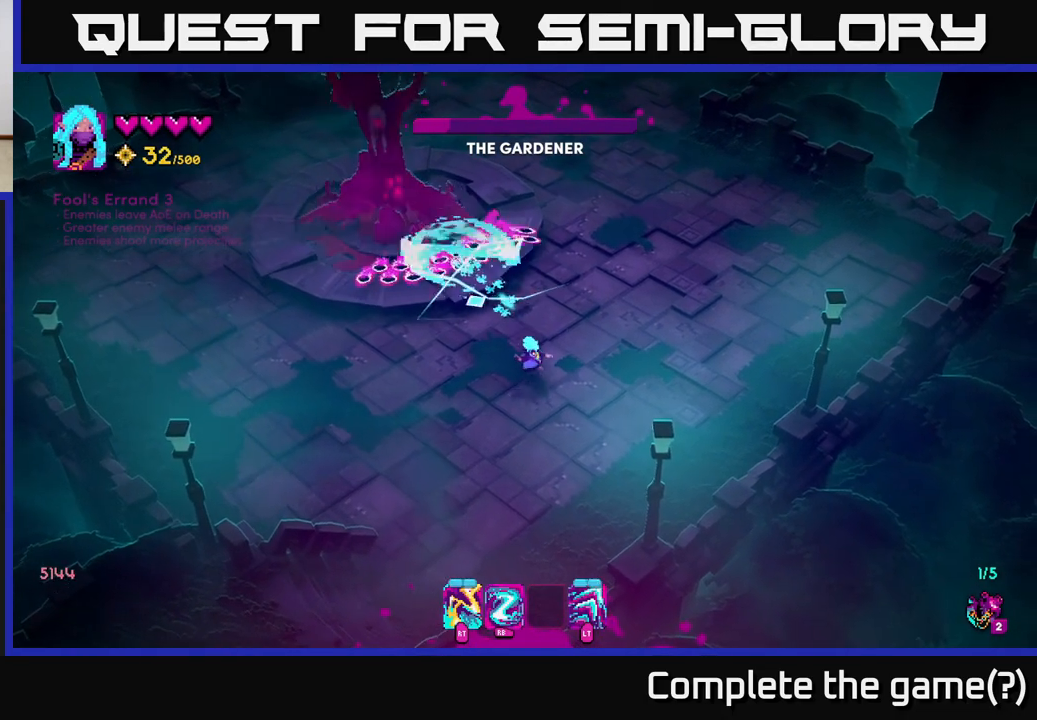
{"buttons": ["L2"], "left_stick": "up", "right_stick": "up-left", "events": [[283, "left_stick", "up"], [467, "L2", "down"]]}
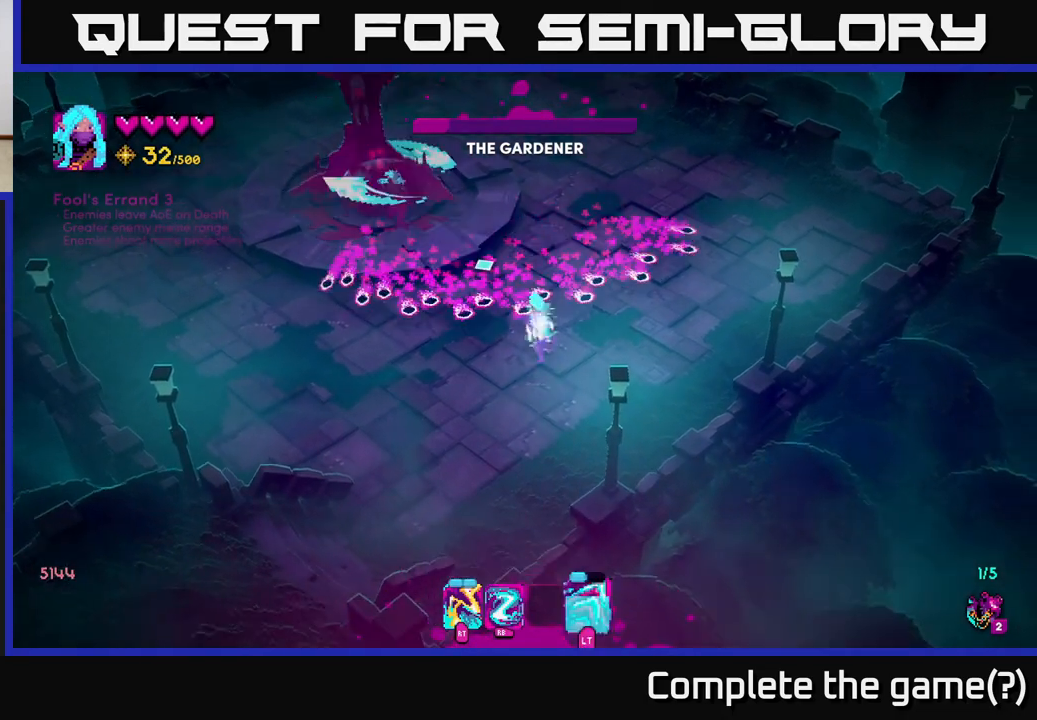
{"buttons": ["R2"], "left_stick": "down", "right_stick": "up-left", "events": [[100, "L2", "up"], [117, "left_stick", "up-left"], [267, "R2", "down"], [400, "left_stick", "down"]]}
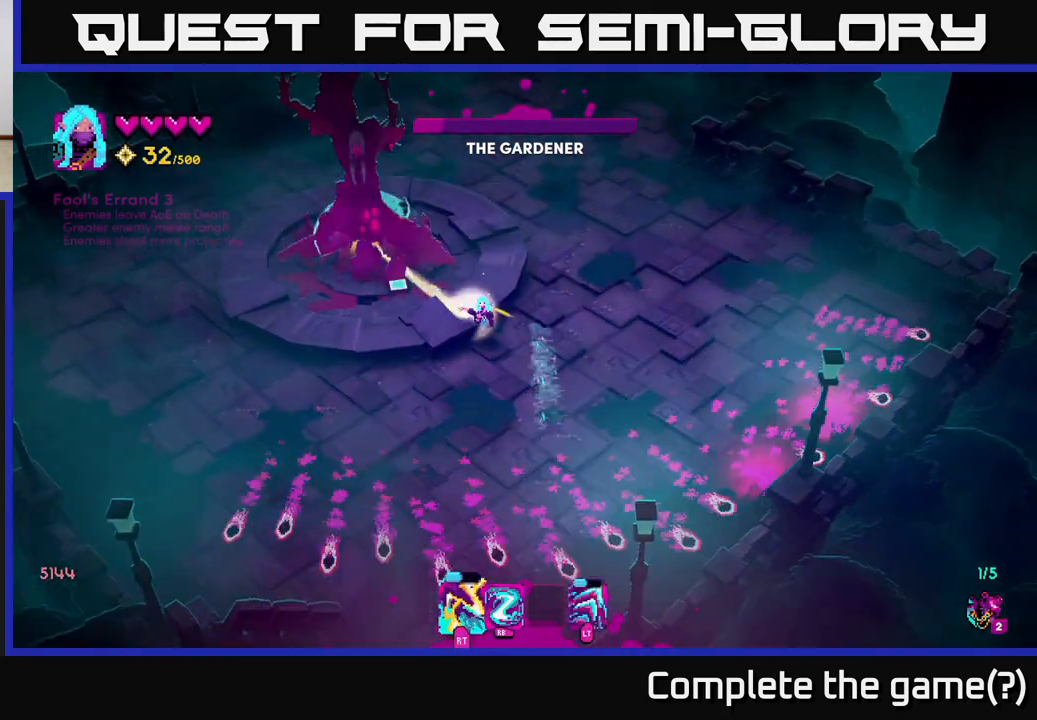
{"buttons": ["R2"], "left_stick": "down", "right_stick": "up-left", "events": [[17, "left_stick", "down-right"], [233, "left_stick", "down"]]}
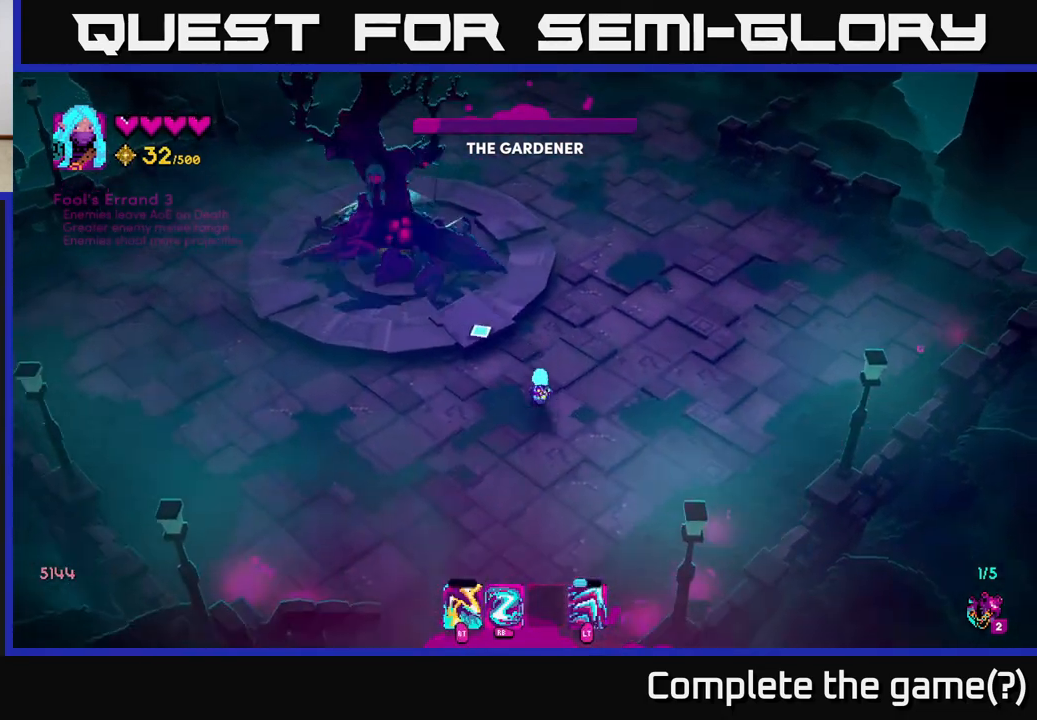
{"buttons": [], "left_stick": "down-left", "right_stick": "up-left", "events": [[83, "R2", "up"], [117, "left_stick", "left"], [217, "left_stick", "up-left"], [350, "left_stick", "center"], [483, "left_stick", "down-left"]]}
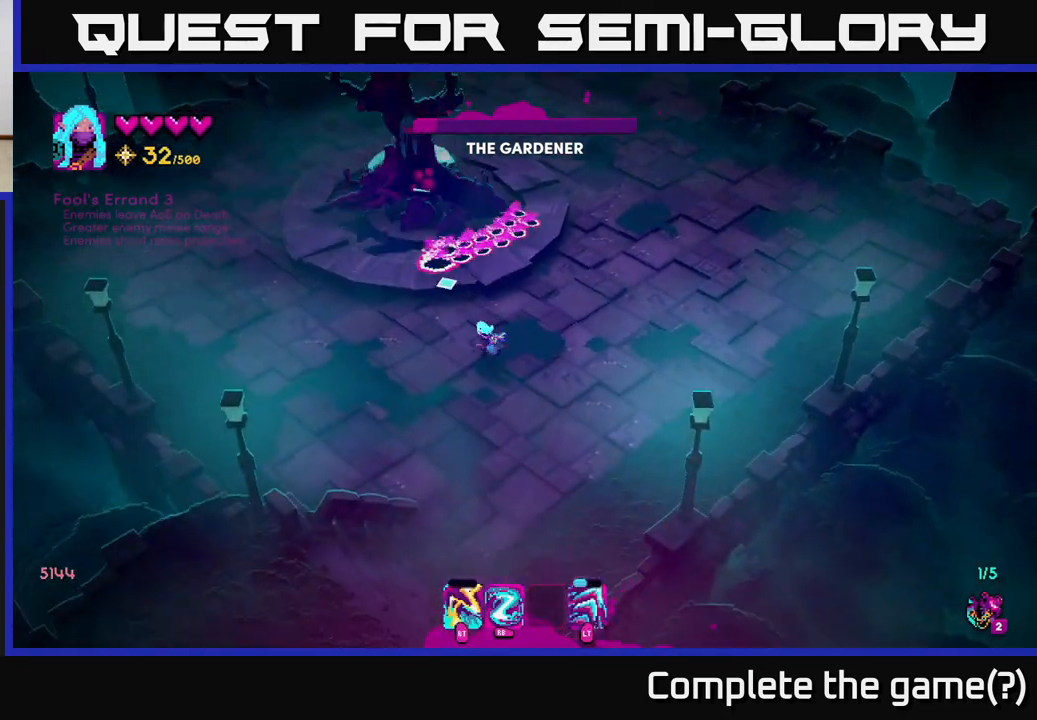
{"buttons": [], "left_stick": "up-right", "right_stick": "up", "events": [[117, "R1", "down"], [133, "right_stick", "up"], [250, "R1", "up"], [283, "left_stick", "down-right"], [400, "left_stick", "up-right"]]}
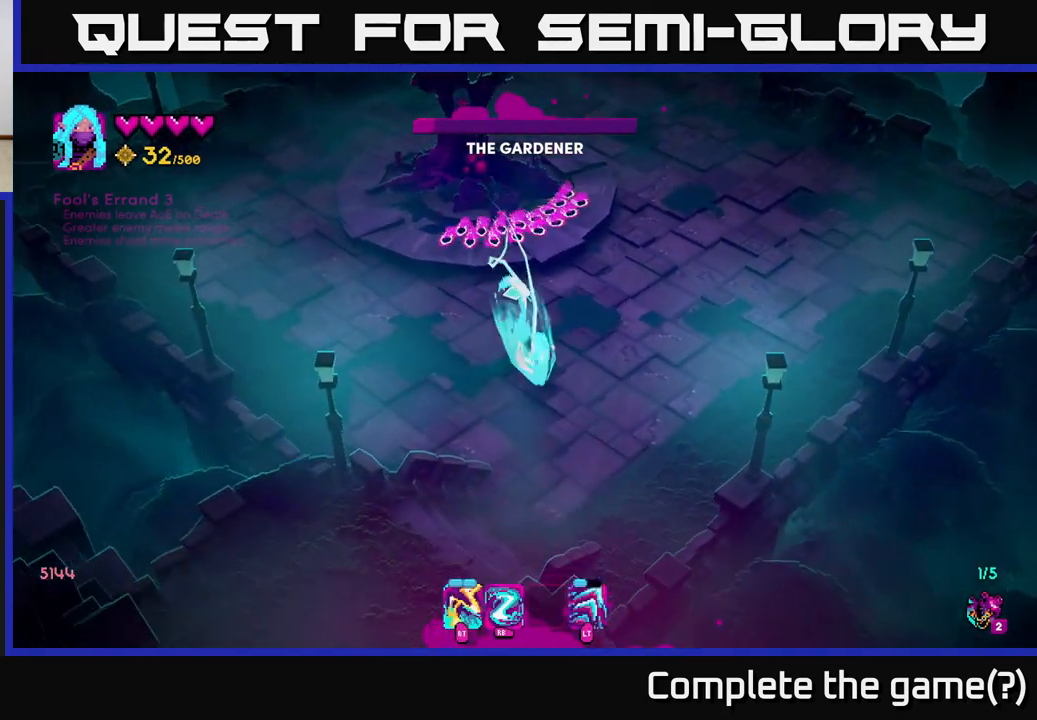
{"buttons": [], "left_stick": "down-right", "right_stick": "up", "events": [[17, "left_stick", "up"], [250, "R1", "down"], [317, "left_stick", "down-right"], [333, "R1", "up"]]}
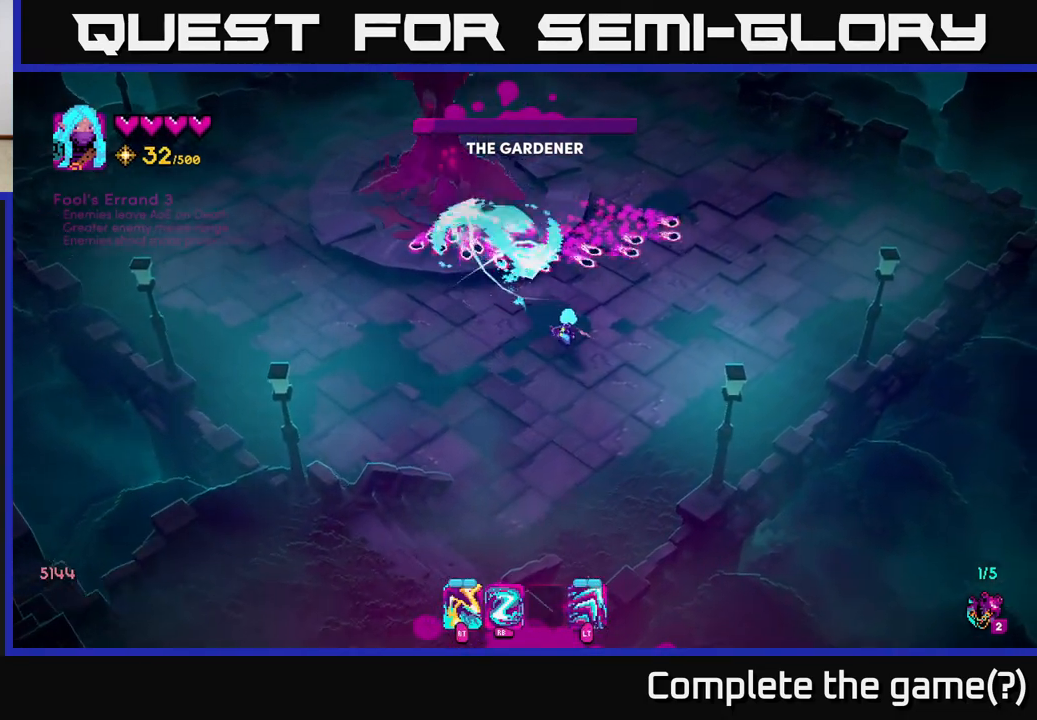
{"buttons": [], "left_stick": "left", "right_stick": "up-left", "events": [[83, "right_stick", "up-left"], [117, "left_stick", "up"], [217, "L2", "down"], [350, "L2", "up"], [417, "left_stick", "left"]]}
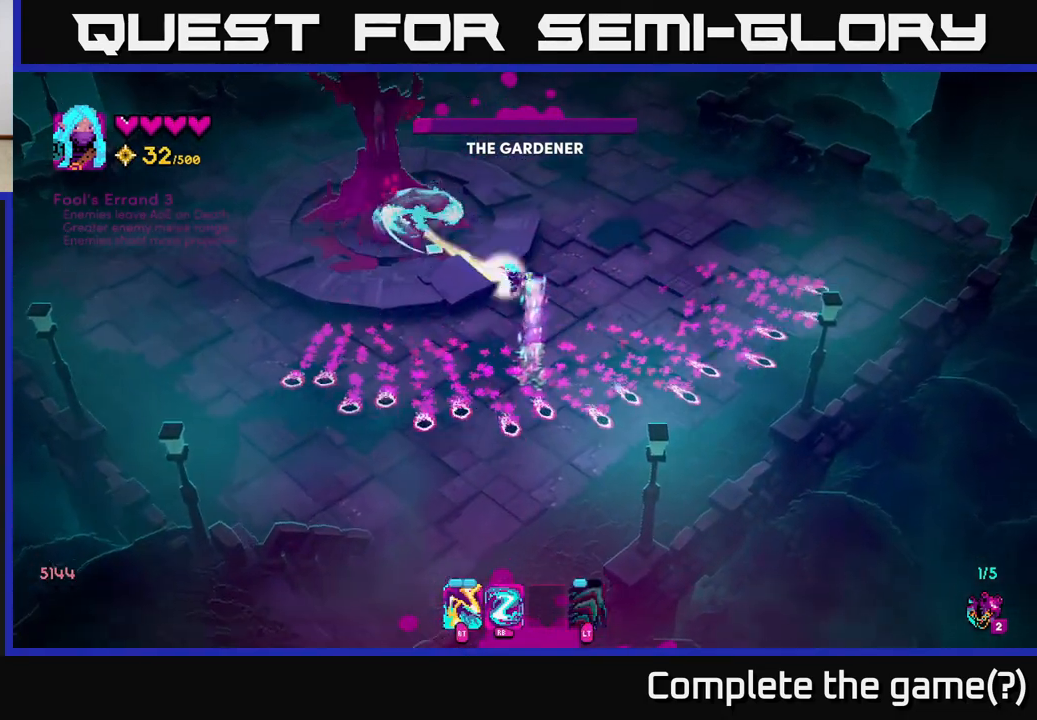
{"buttons": ["R2"], "left_stick": "down-right", "right_stick": "up-left", "events": [[17, "R2", "down"], [50, "left_stick", "down"], [267, "left_stick", "down-right"]]}
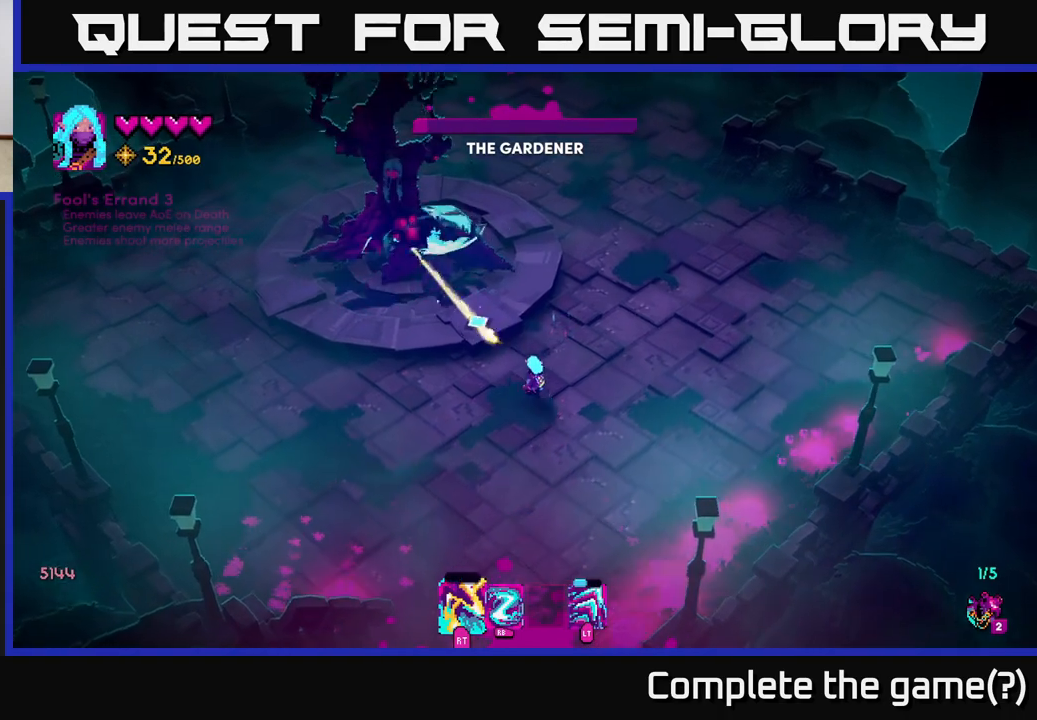
{"buttons": [], "left_stick": "left", "right_stick": "up-left", "events": [[83, "left_stick", "down"], [417, "R2", "up"], [467, "left_stick", "left"]]}
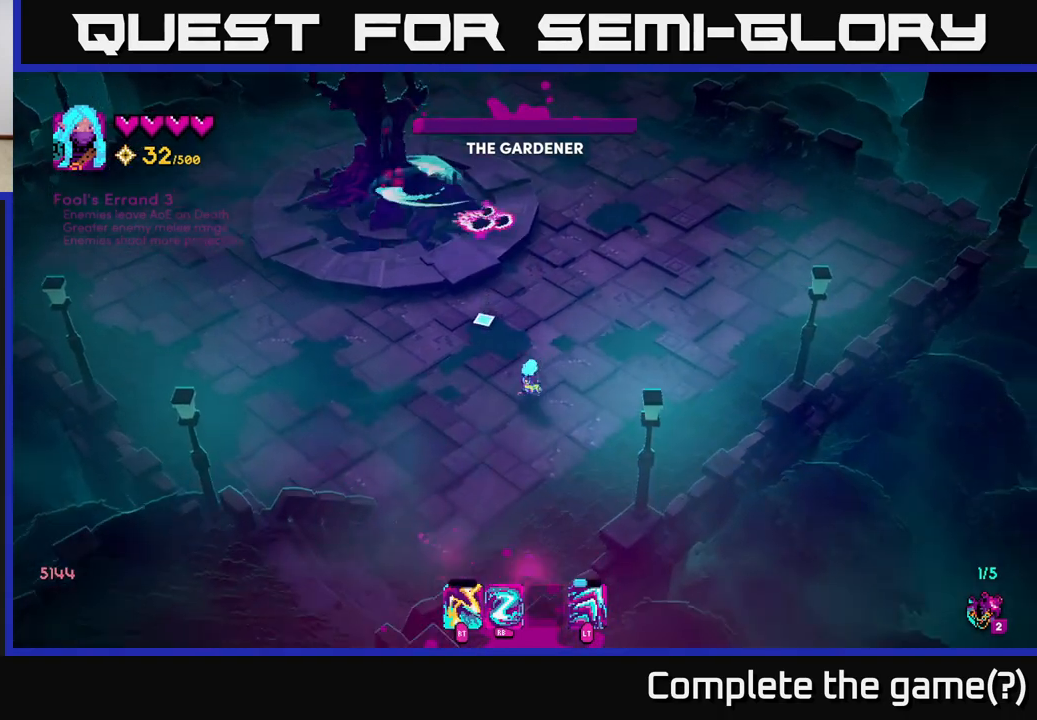
{"buttons": [], "left_stick": "up", "right_stick": "up-left", "events": [[50, "left_stick", "up"], [200, "left_stick", "right"], [317, "left_stick", "down"], [417, "left_stick", "up"]]}
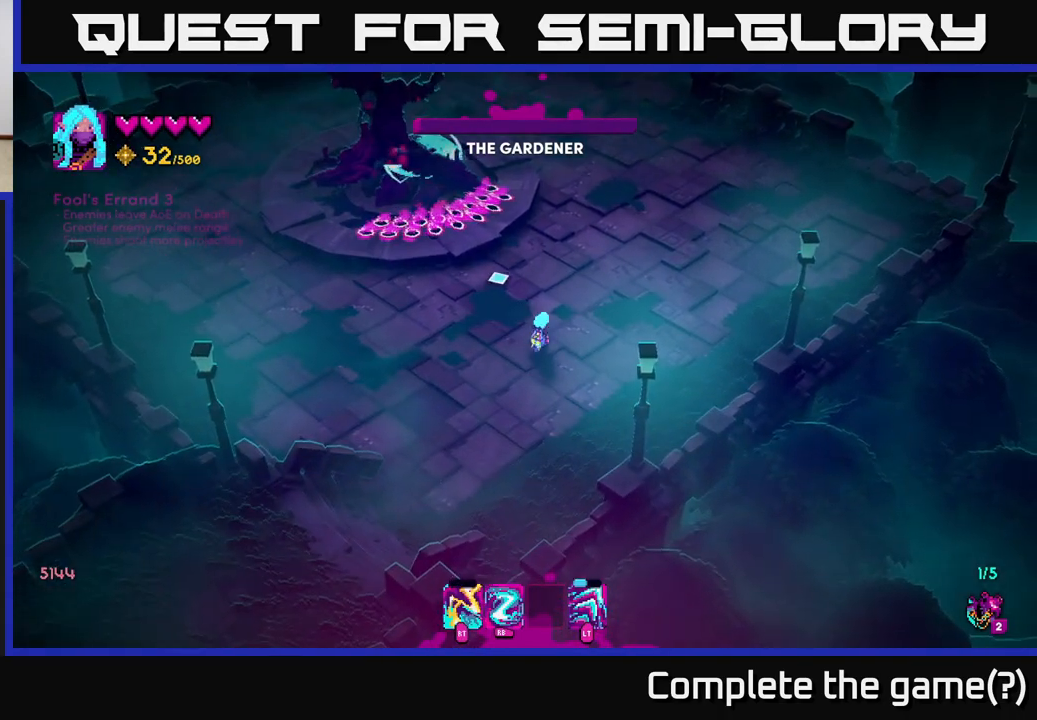
{"buttons": ["R2"], "left_stick": "down", "right_stick": "up-left", "events": [[133, "left_stick", "up-left"], [300, "R2", "down"], [350, "left_stick", "center"], [400, "left_stick", "down"]]}
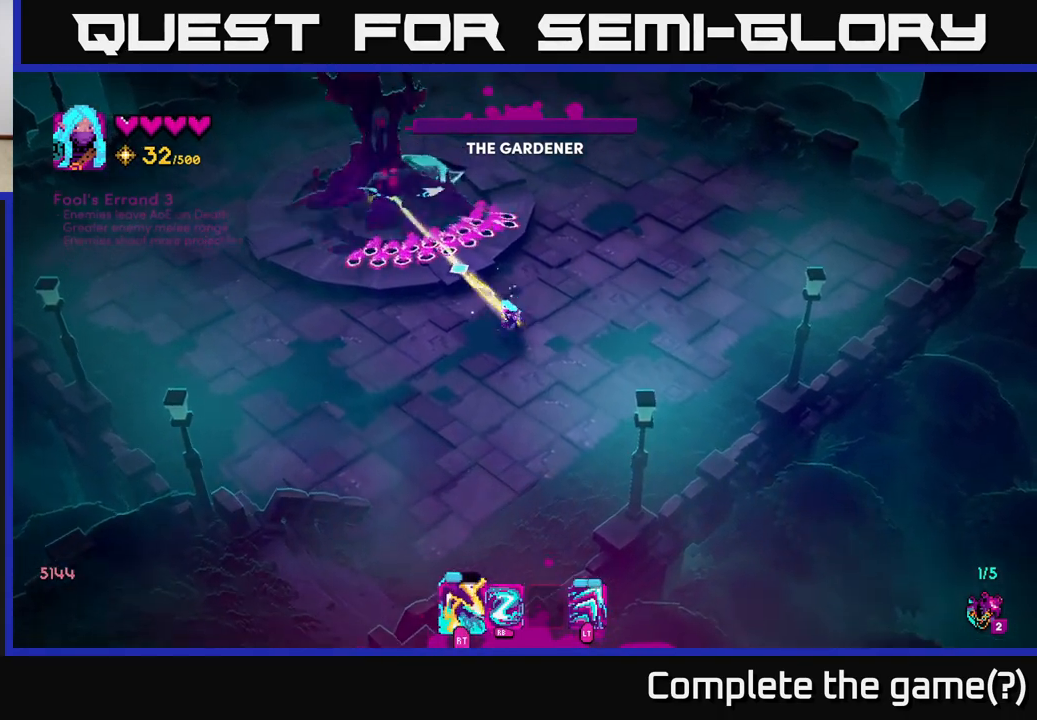
{"buttons": ["L2"], "left_stick": "up", "right_stick": "up-left", "events": [[117, "left_stick", "down-right"], [333, "R2", "up"], [383, "left_stick", "up"], [433, "L2", "down"]]}
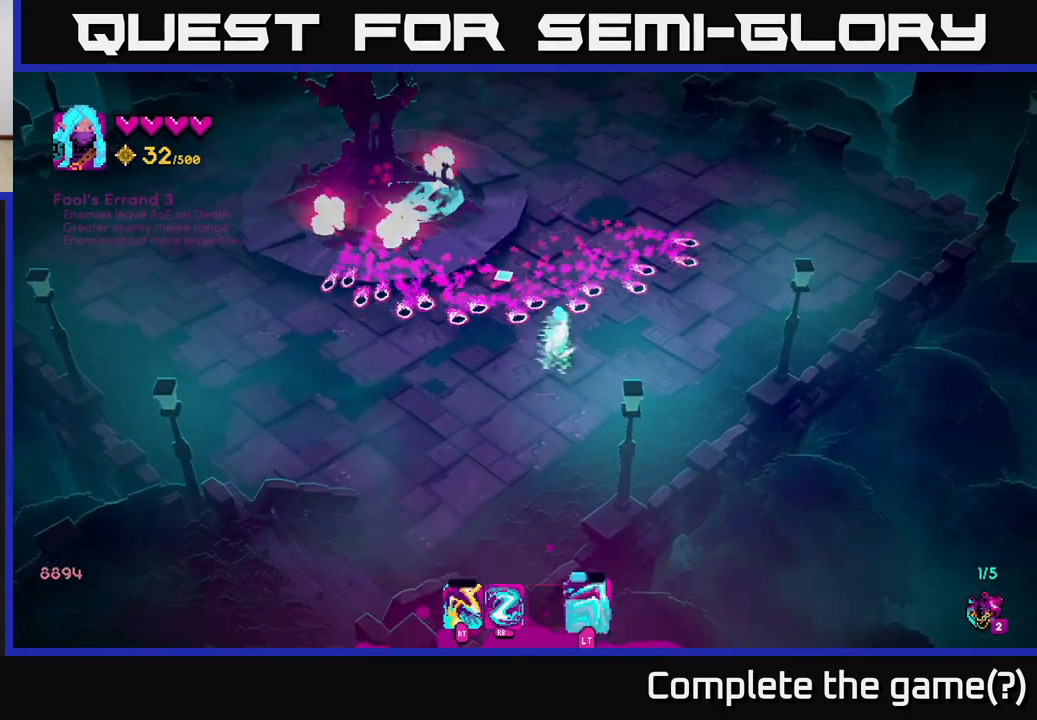
{"buttons": [], "left_stick": "down-right", "right_stick": "up-left", "events": [[83, "L2", "up"], [283, "R2", "down"], [367, "left_stick", "down-right"], [417, "R2", "up"]]}
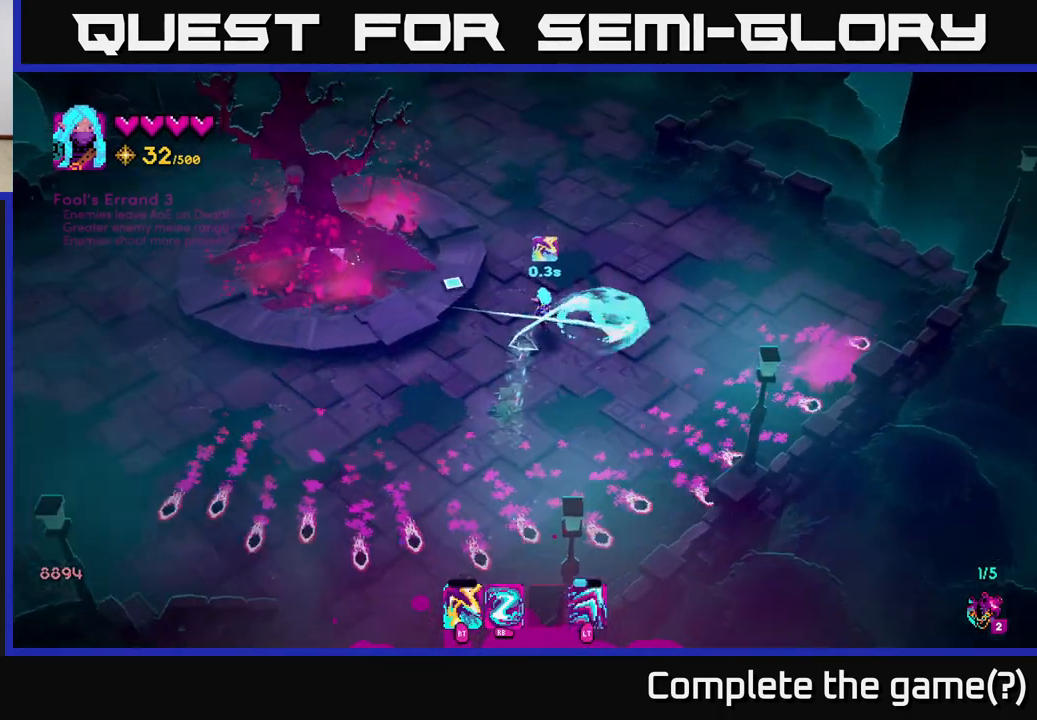
{"buttons": [], "left_stick": "center", "right_stick": "up-left", "events": [[50, "left_stick", "down-left"], [150, "R1", "down"], [167, "left_stick", "center"], [250, "R1", "up"]]}
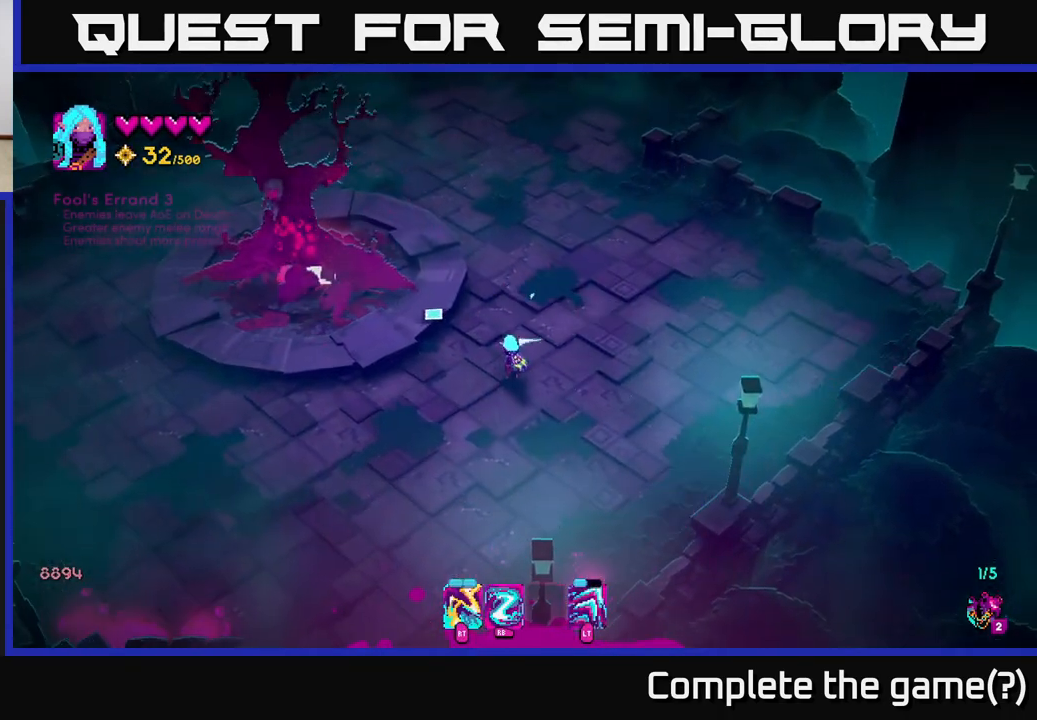
{"buttons": [], "left_stick": "up-left", "right_stick": "center", "events": [[433, "left_stick", "up-left"], [500, "right_stick", "center"]]}
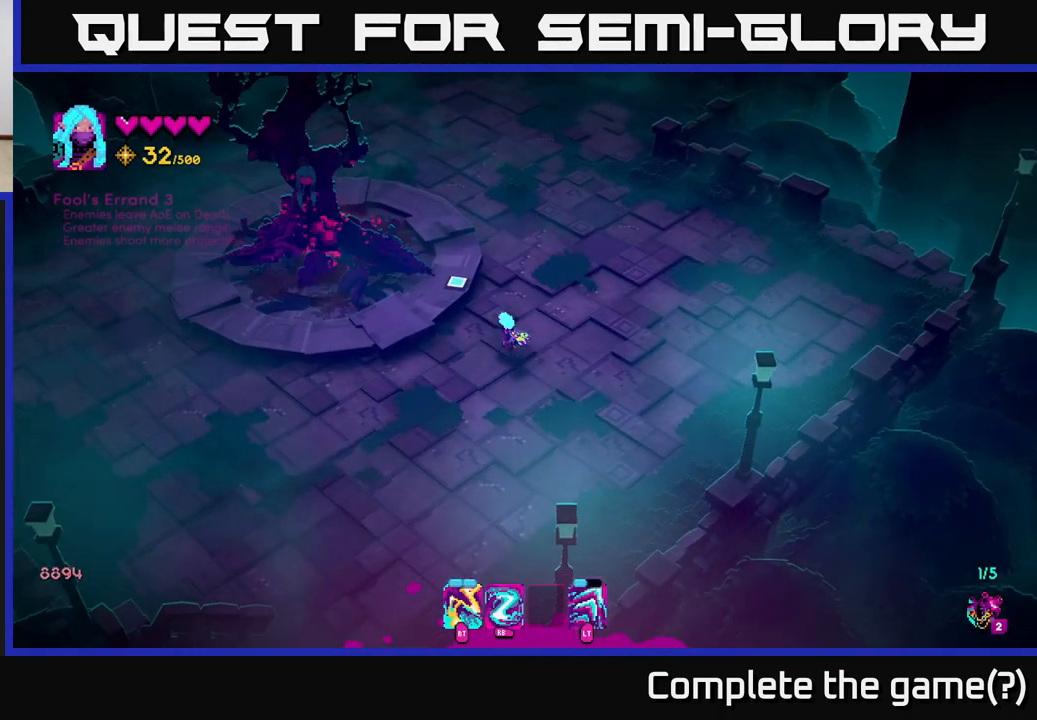
{"buttons": [], "left_stick": "center", "right_stick": "left", "events": [[117, "left_stick", "center"], [217, "right_stick", "left"]]}
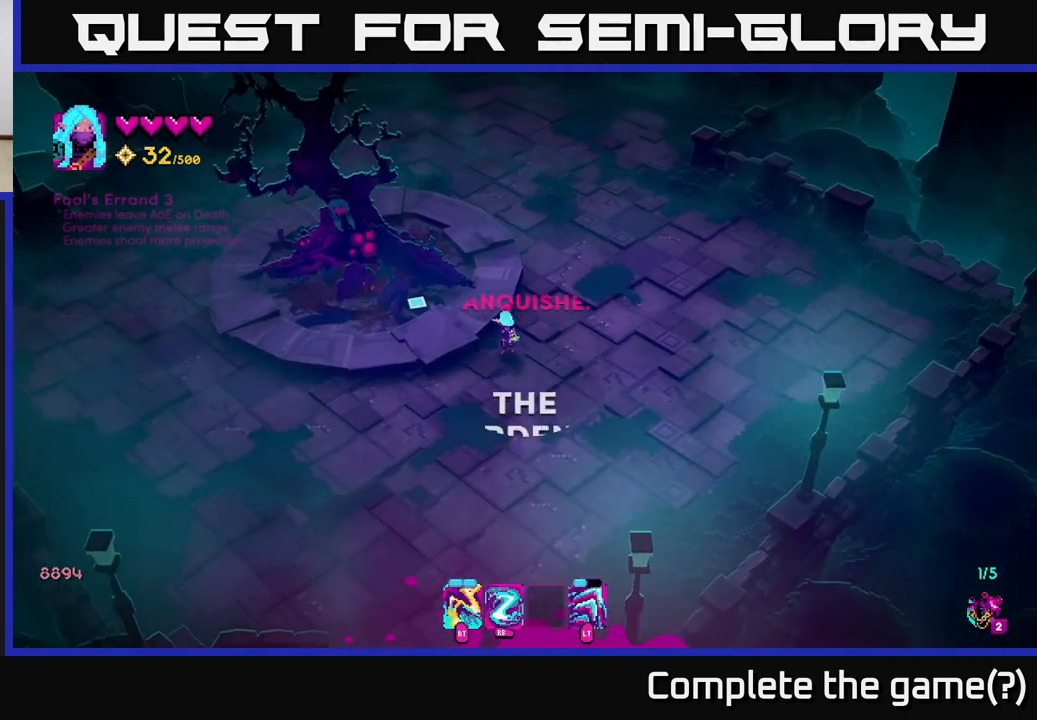
{"buttons": [], "left_stick": "center", "right_stick": "left", "events": [[133, "left_stick", "down"], [383, "left_stick", "center"]]}
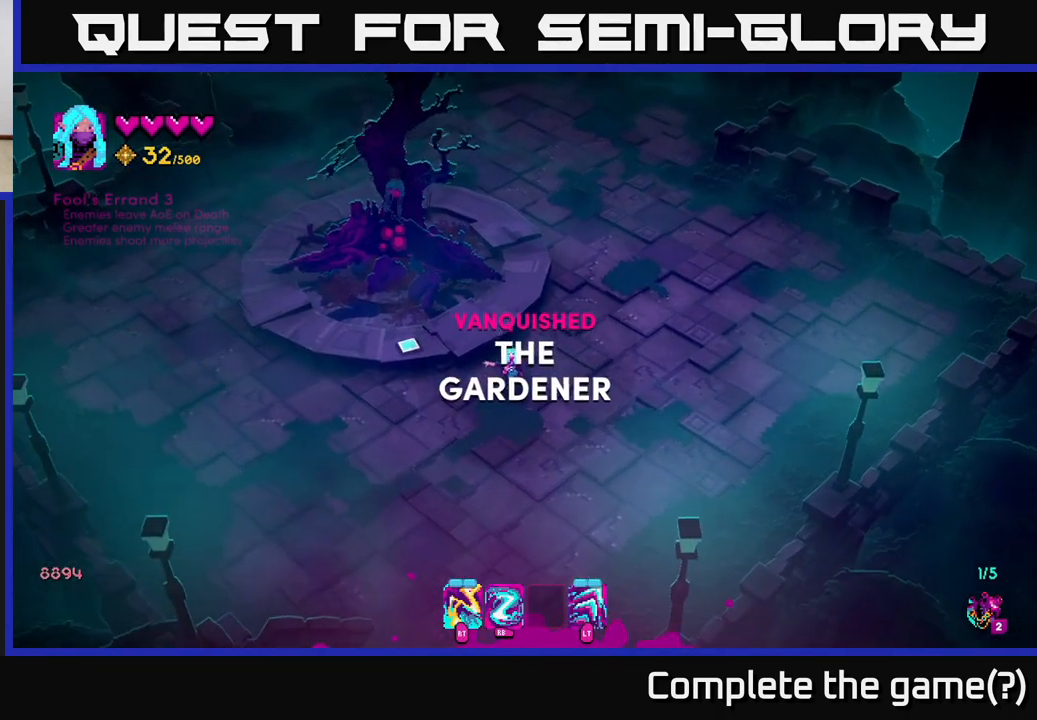
{"buttons": [], "left_stick": "center", "right_stick": "center", "events": [[50, "left_stick", "down-left"], [183, "left_stick", "center"], [300, "right_stick", "up-left"], [467, "right_stick", "center"]]}
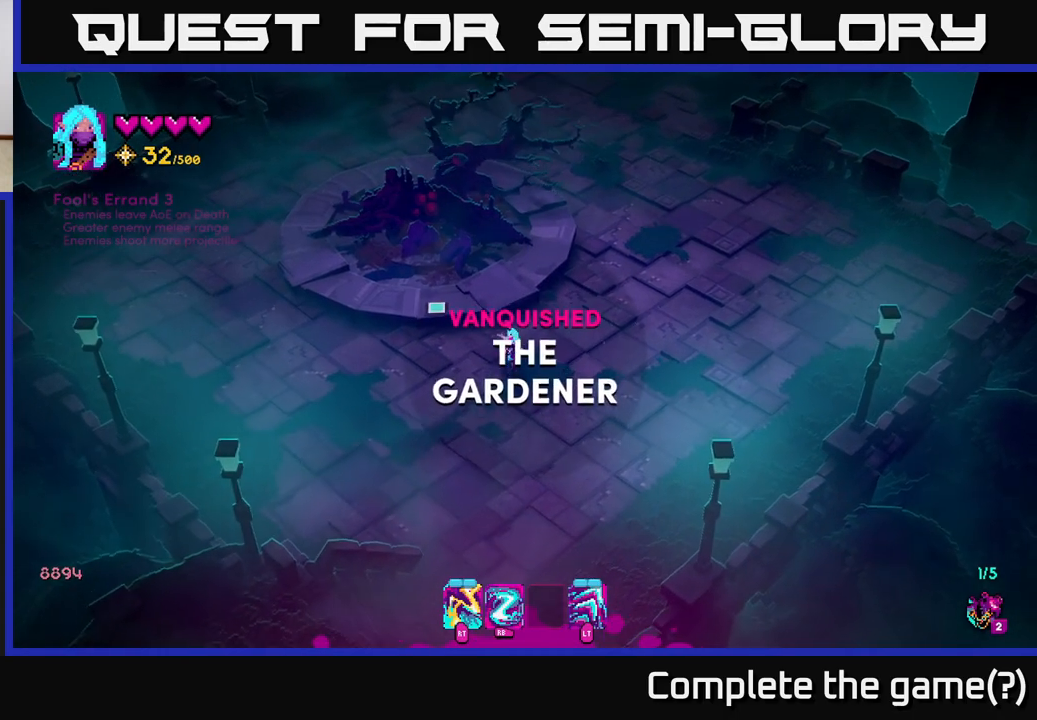
{"buttons": [], "left_stick": "up", "right_stick": "up", "events": [[67, "left_stick", "up"], [300, "right_stick", "up"]]}
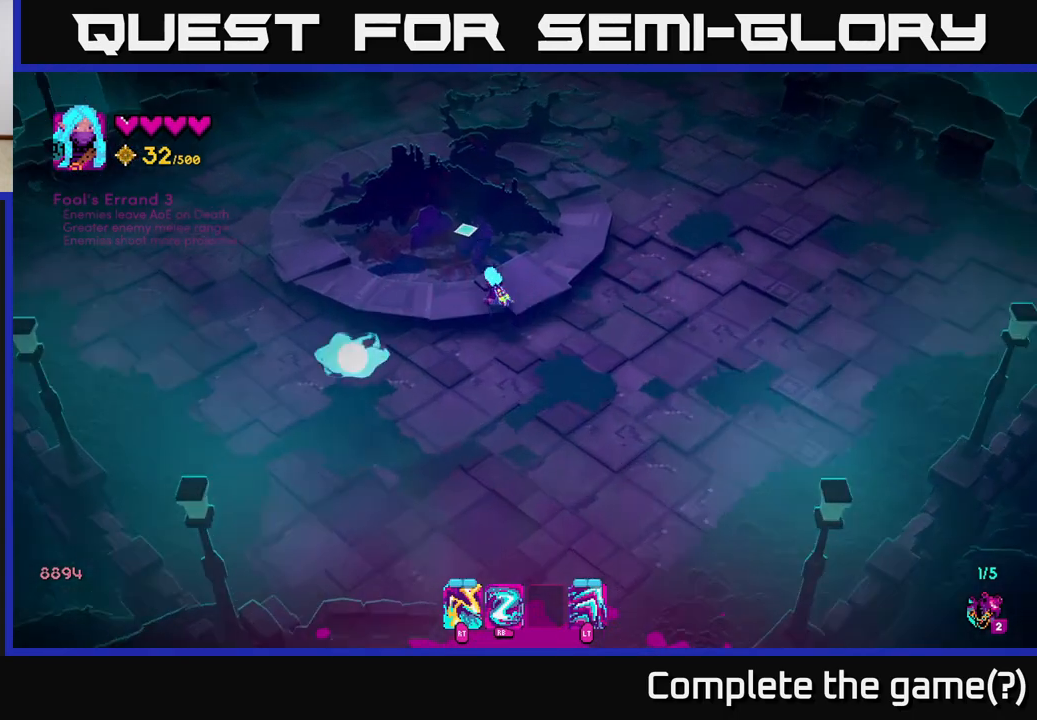
{"buttons": [], "left_stick": "down-left", "right_stick": "up-left", "events": [[367, "left_stick", "left"], [417, "left_stick", "down-left"], [500, "right_stick", "up-left"]]}
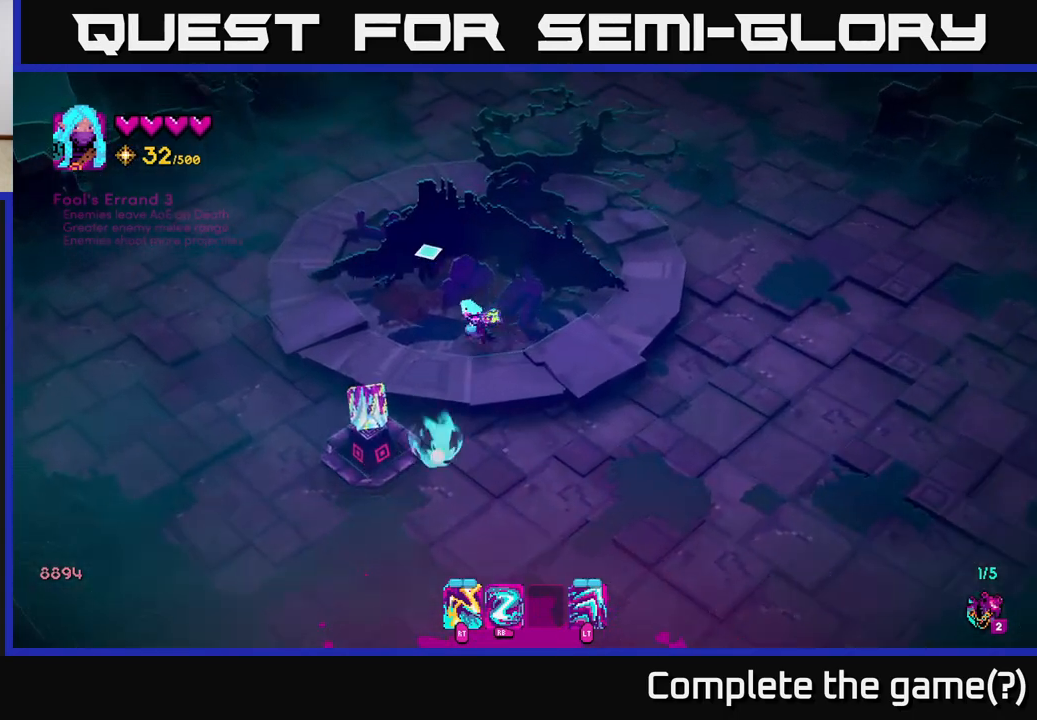
{"buttons": [], "left_stick": "center", "right_stick": "center", "events": [[100, "right_stick", "center"], [200, "left_stick", "down"], [400, "left_stick", "center"]]}
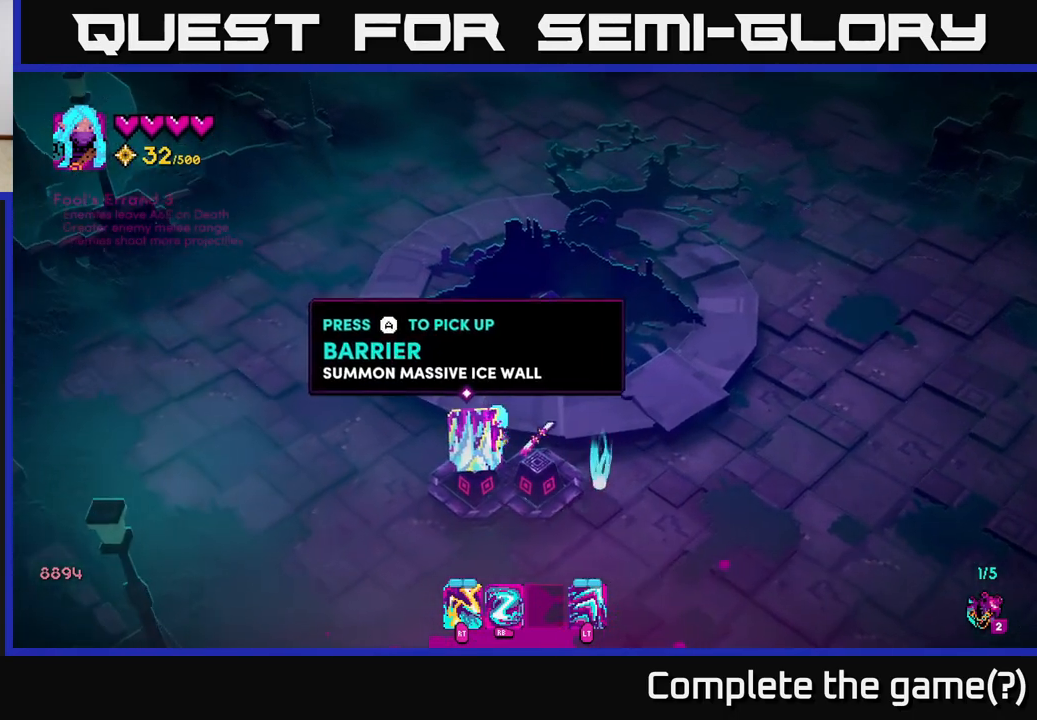
{"buttons": [], "left_stick": "right", "right_stick": "center", "events": [[217, "left_stick", "right"]]}
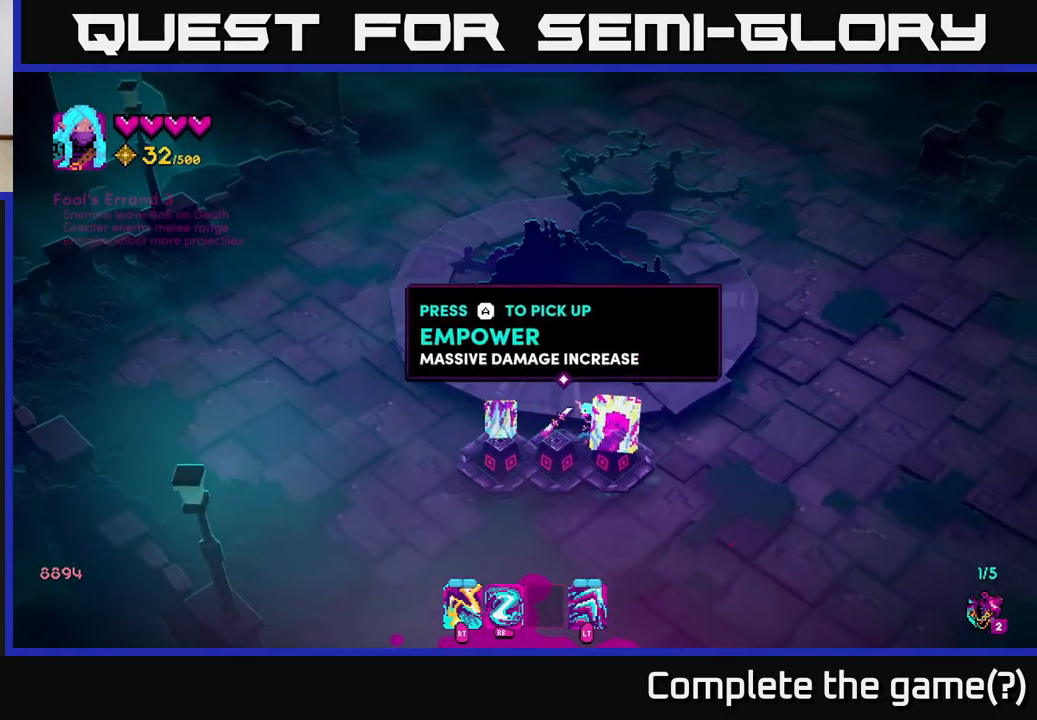
{"buttons": [], "left_stick": "left", "right_stick": "center", "events": [[317, "left_stick", "down"], [467, "left_stick", "left"]]}
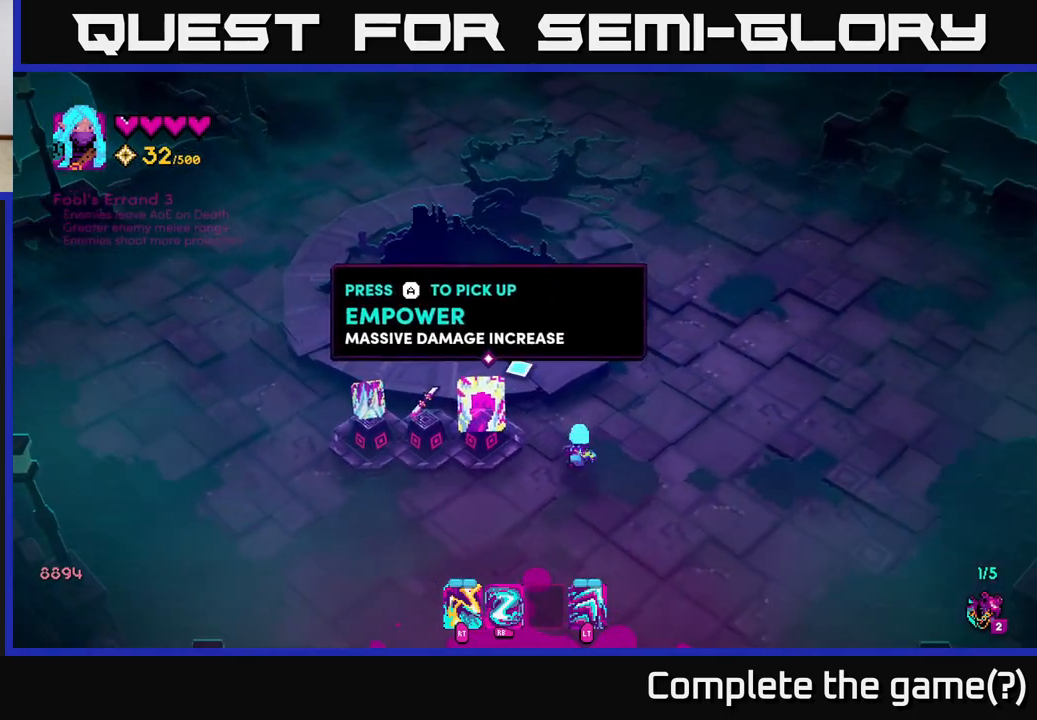
{"buttons": [], "left_stick": "center", "right_stick": "center", "events": [[450, "left_stick", "center"]]}